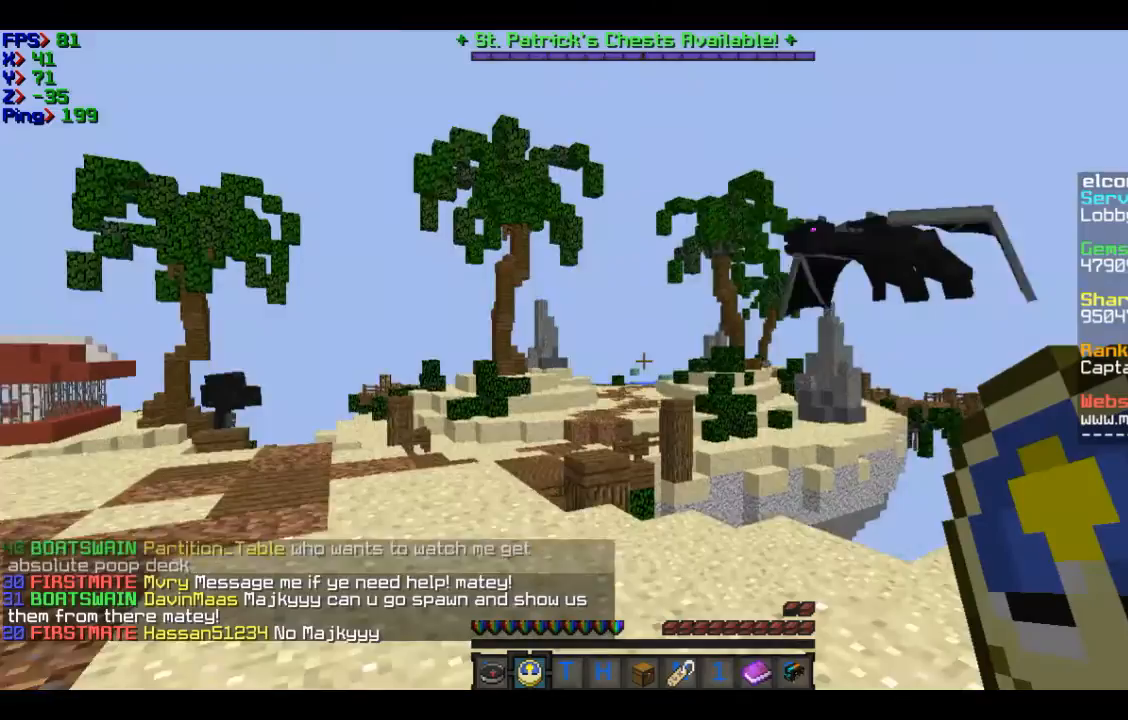
Gameplay with keyboard and mouse; each line is a JSON object with the keys and mouse buttons held at the frame after it. "events" lists presses ("down") and releases ("up") of "a", "d", "s", "w", "mouse_left" and "mouse_right" between this image and that frame as [ms after this image, input, new state], when the widget could be followed in between. "mouse_left", "mouse_right" = the "left", "right" buttons of the "mouse" list. No other keys are recorded. Fast repeated clicks can show as one long hold. Mouse movement is not recorded.
{"keys": ["a", "w"], "mouse": [], "events": [[67, "w", "down"], [467, "a", "down"]]}
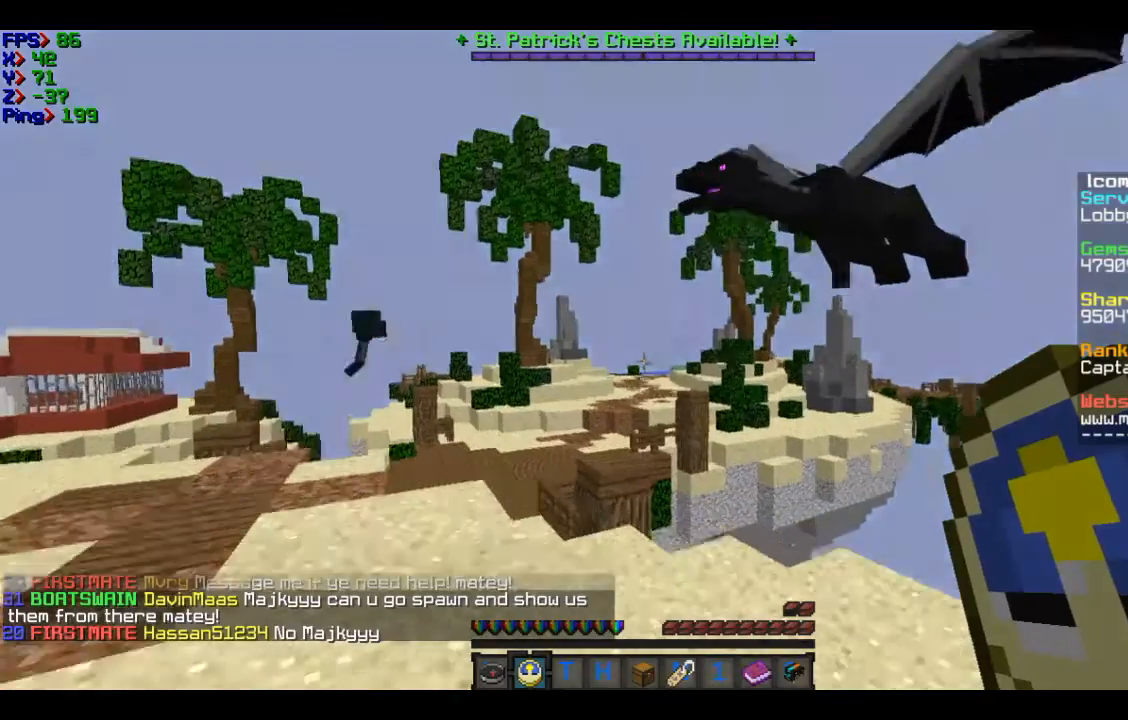
{"keys": ["w"], "mouse": [], "events": [[467, "a", "up"]]}
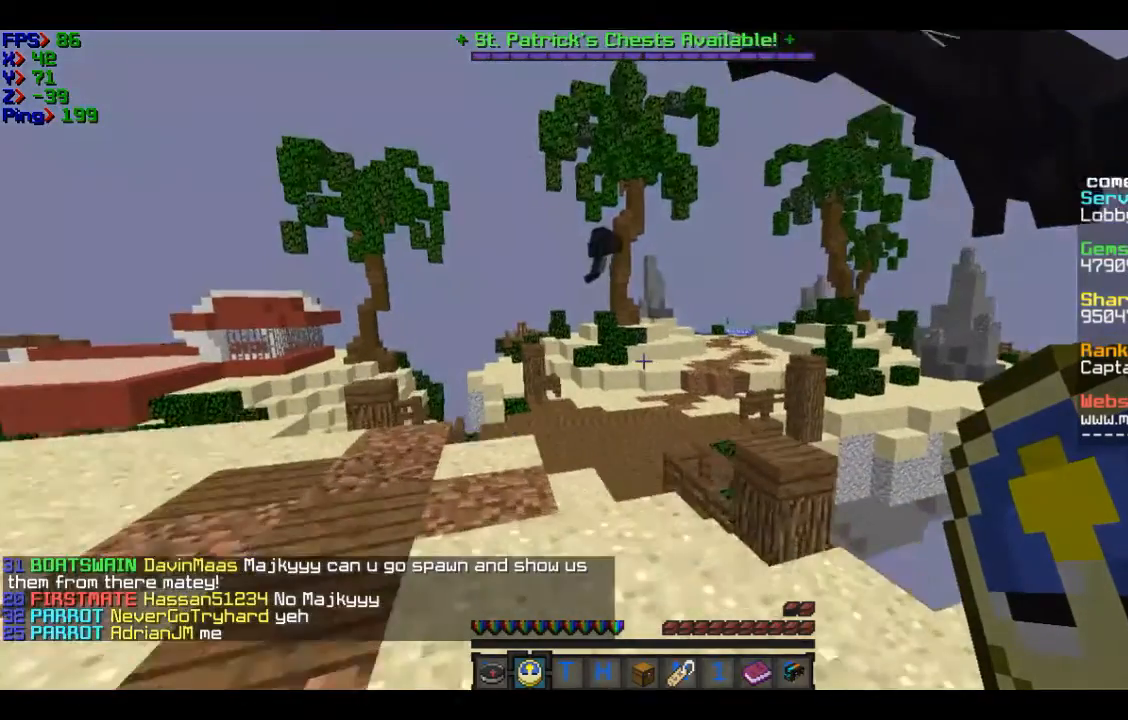
{"keys": ["w"], "mouse": [], "events": []}
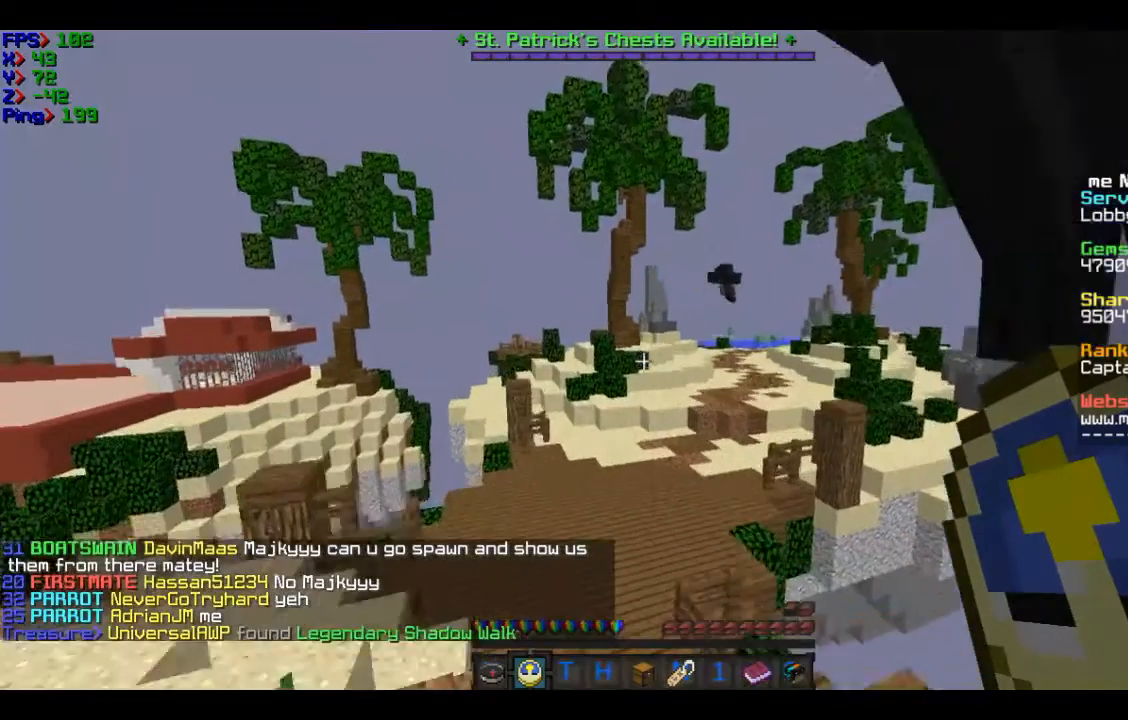
{"keys": ["w"], "mouse": [], "events": []}
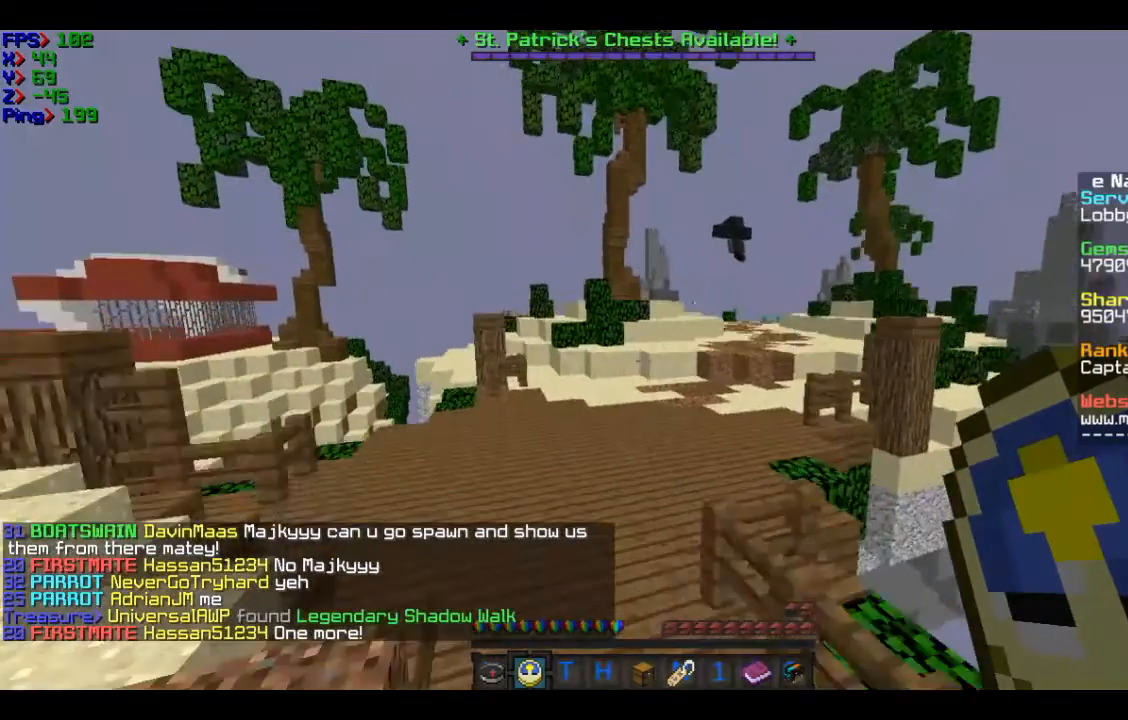
{"keys": ["w"], "mouse": [], "events": []}
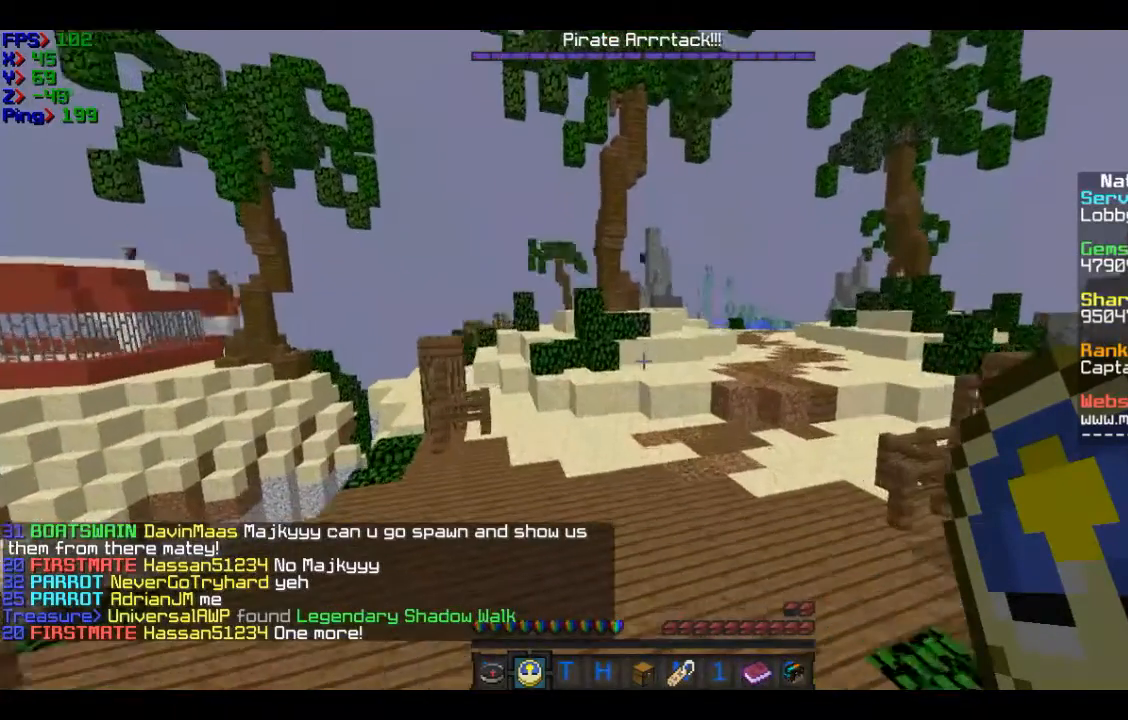
{"keys": ["w"], "mouse": [], "events": []}
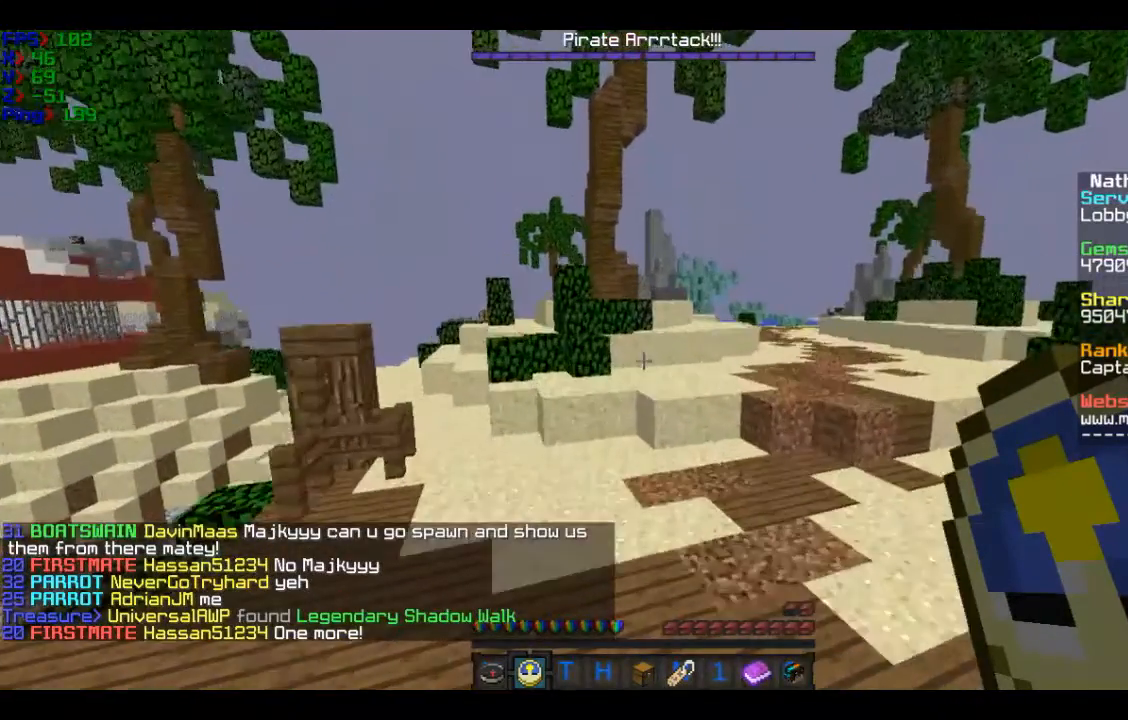
{"keys": ["w"], "mouse": [], "events": []}
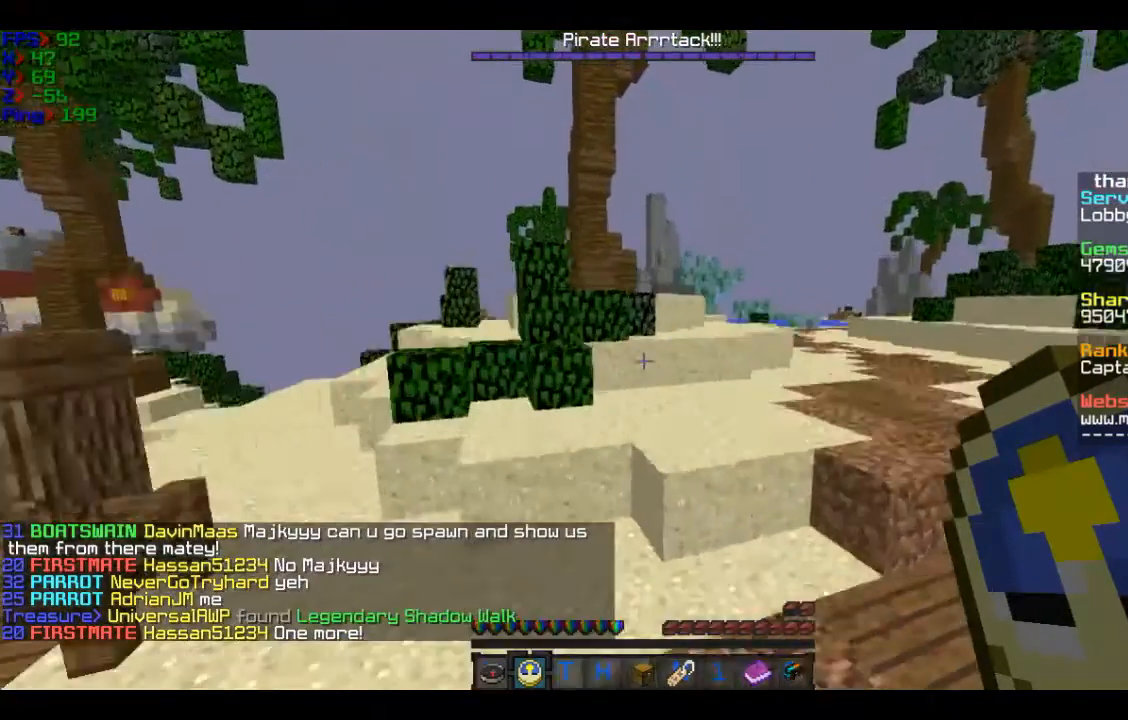
{"keys": ["w"], "mouse": [], "events": [[166, "d", "down"], [367, "d", "up"]]}
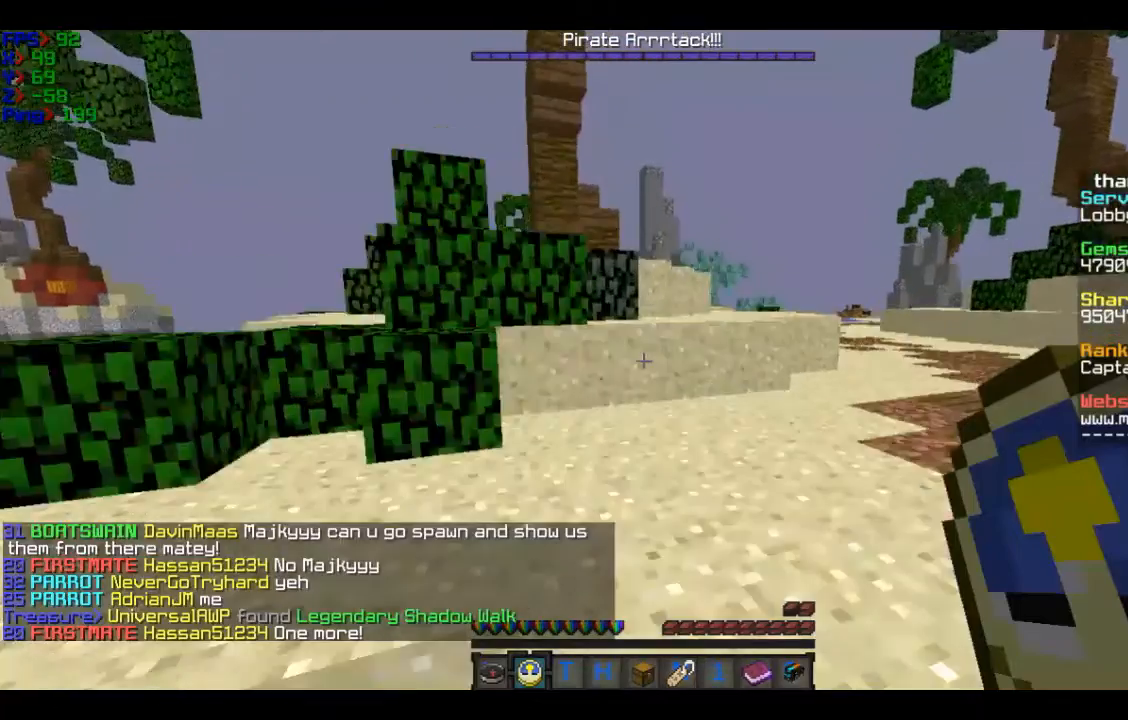
{"keys": ["d", "w"], "mouse": [], "events": [[467, "d", "down"]]}
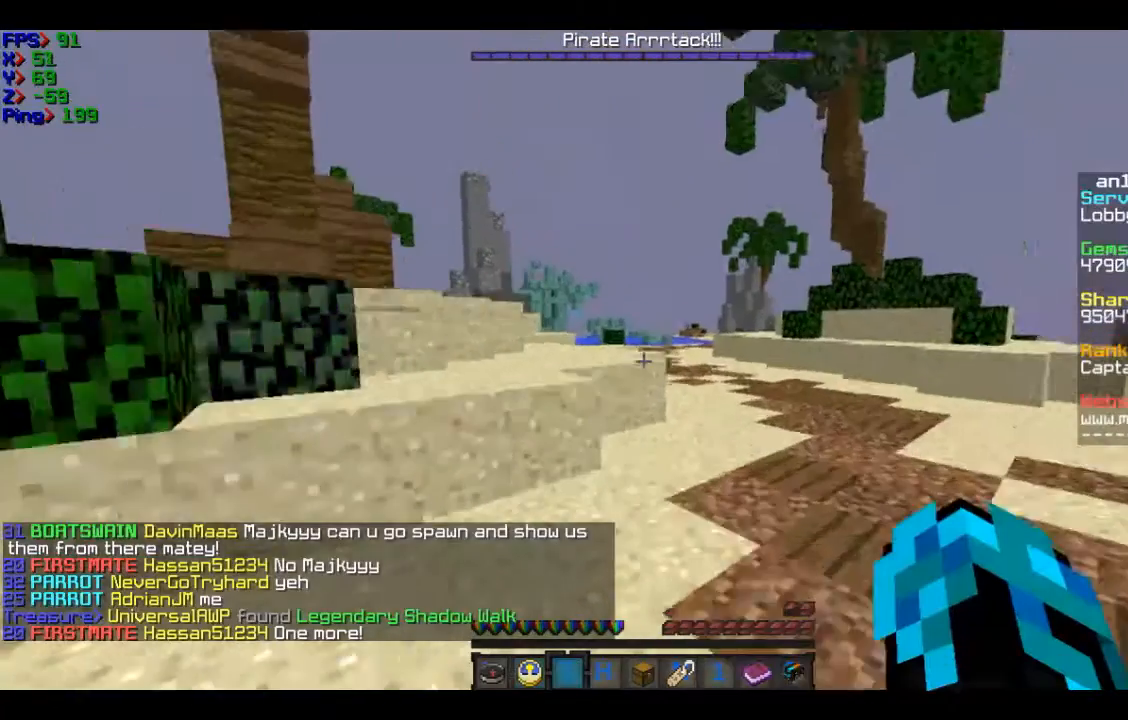
{"keys": ["w"], "mouse": [], "events": [[166, "d", "up"]]}
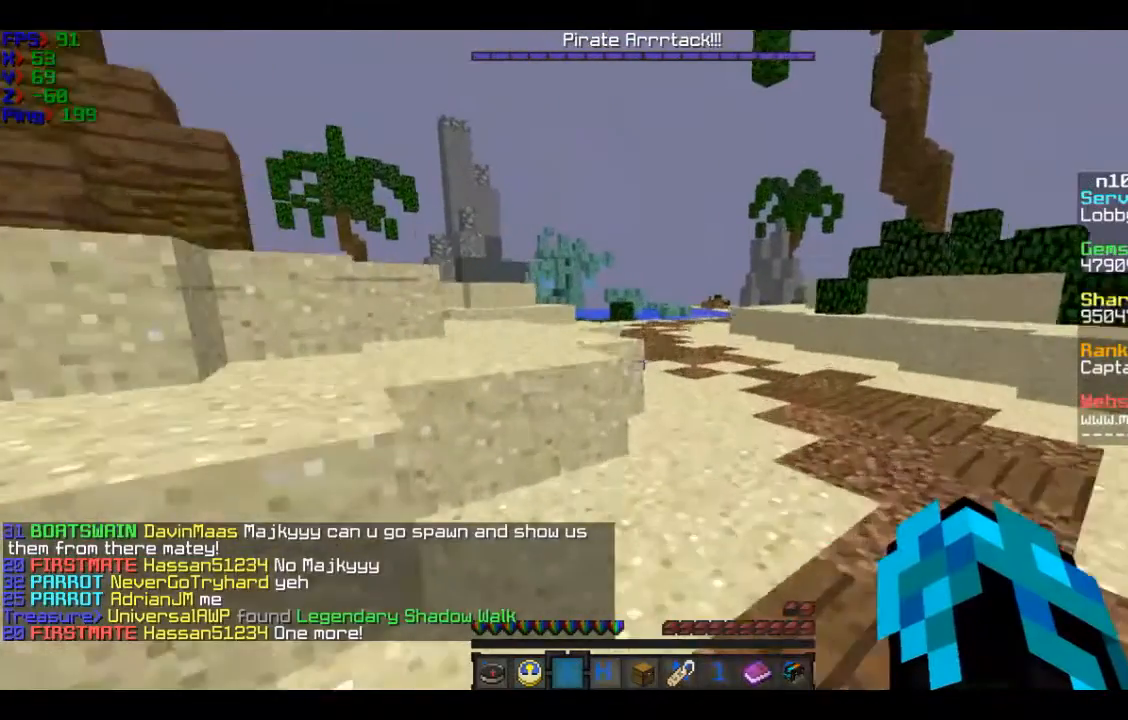
{"keys": ["d", "w"], "mouse": [], "events": [[367, "d", "down"]]}
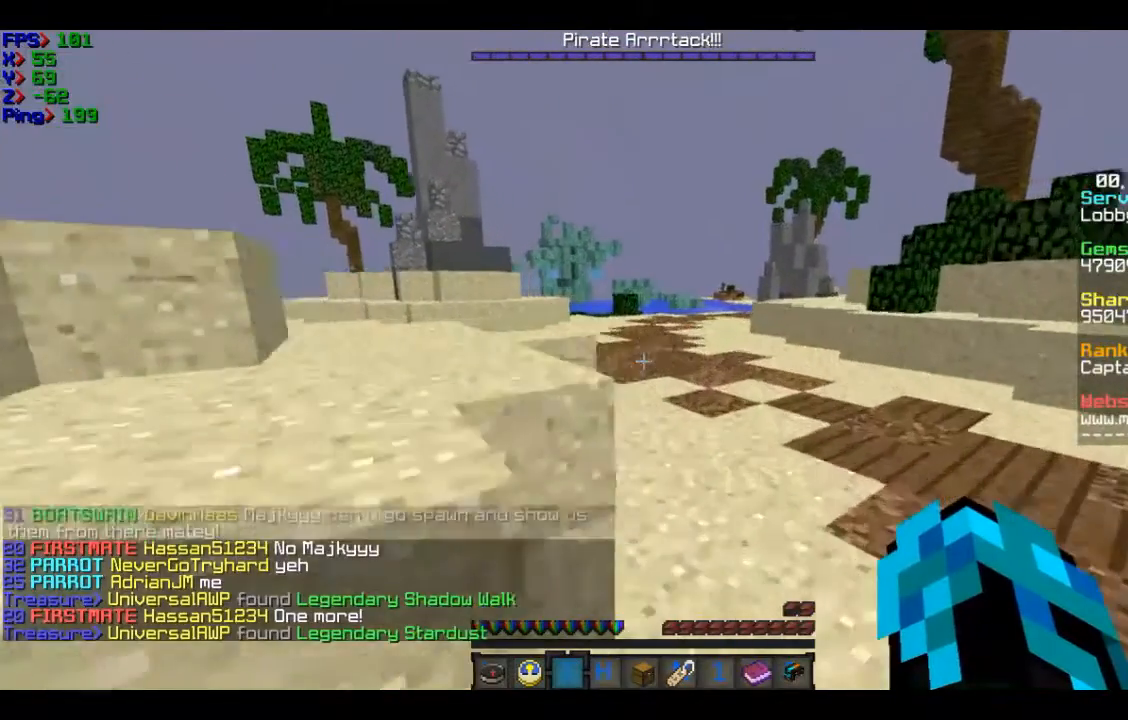
{"keys": ["w"], "mouse": [], "events": [[166, "d", "up"]]}
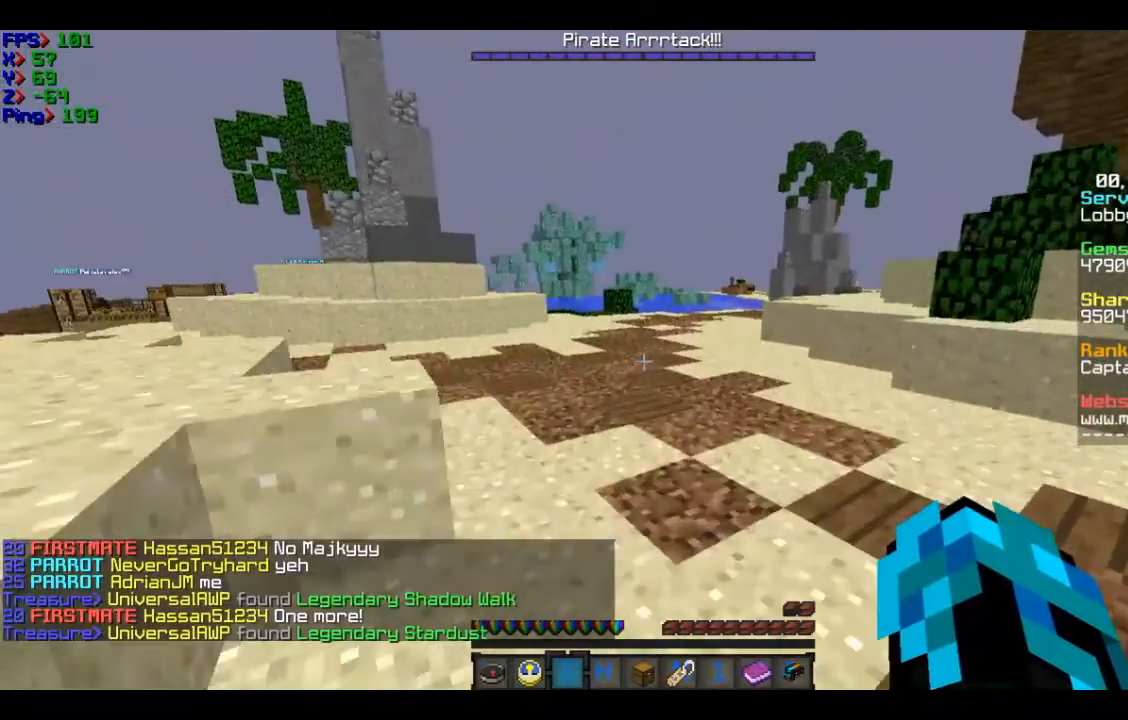
{"keys": ["w"], "mouse": [], "events": []}
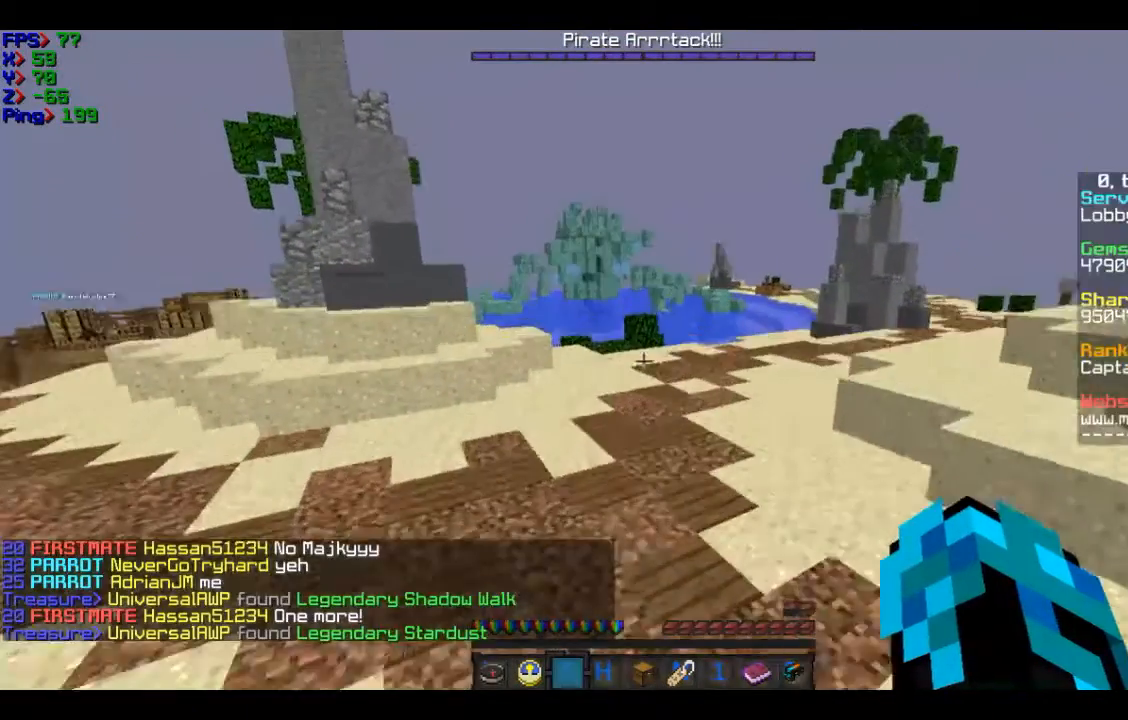
{"keys": ["w"], "mouse": [], "events": []}
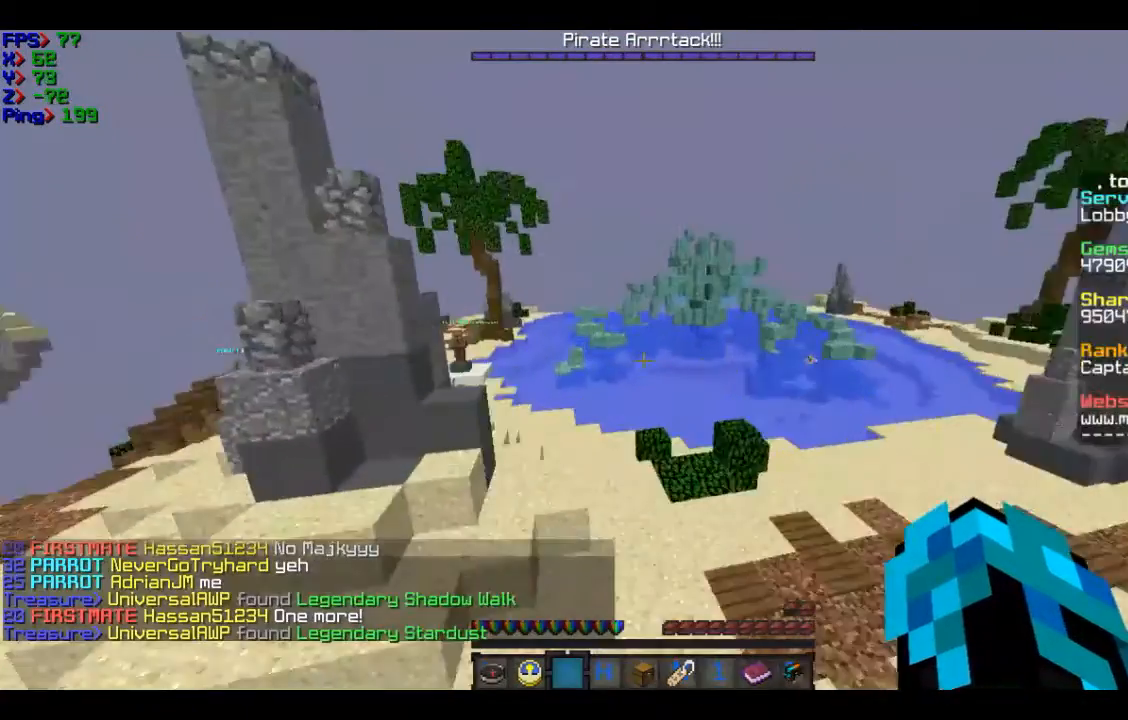
{"keys": ["w"], "mouse": [], "events": []}
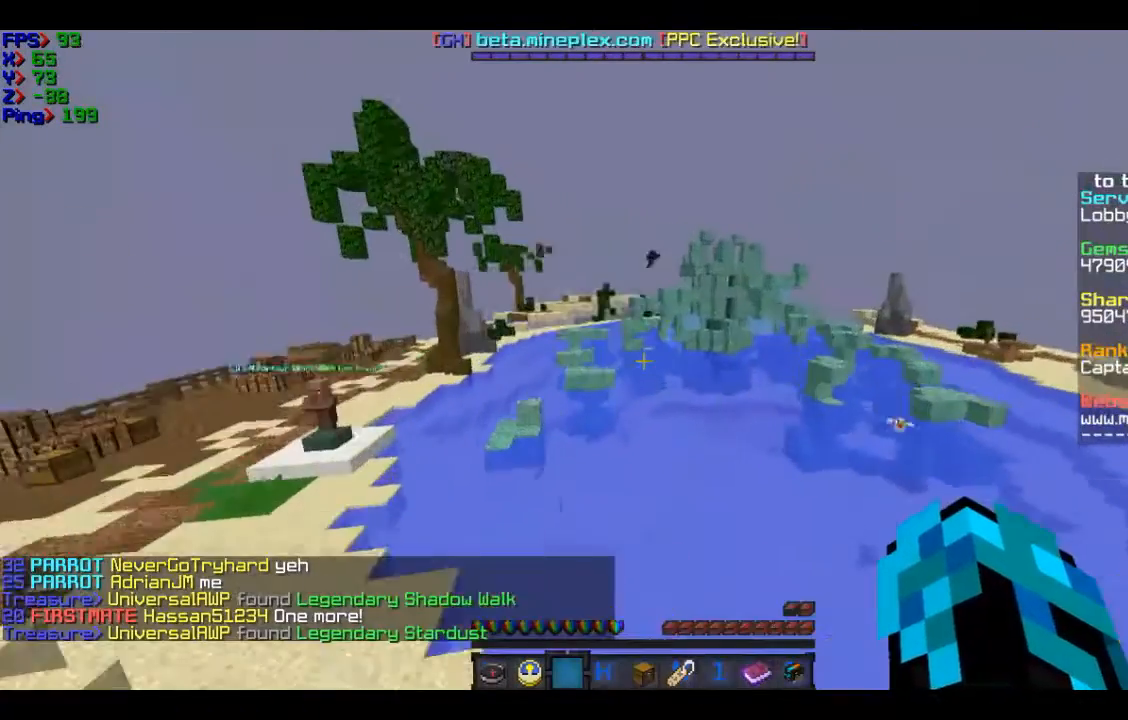
{"keys": ["w"], "mouse": [], "events": []}
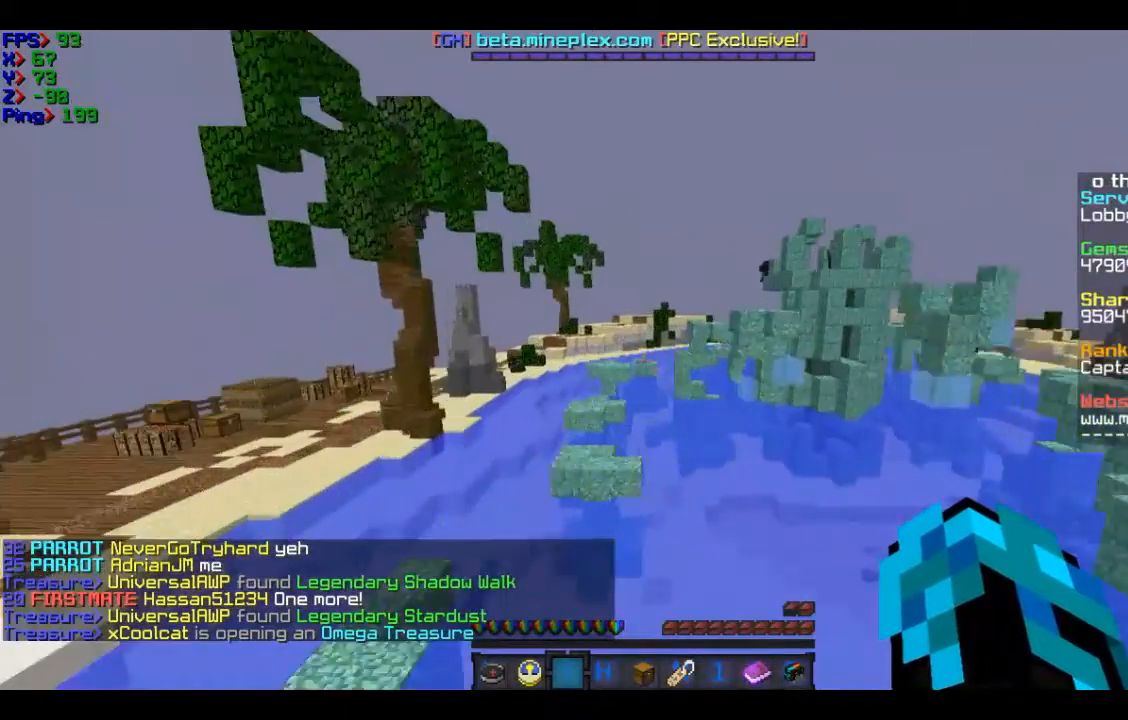
{"keys": ["w"], "mouse": [], "events": [[67, "a", "down"], [367, "a", "up"]]}
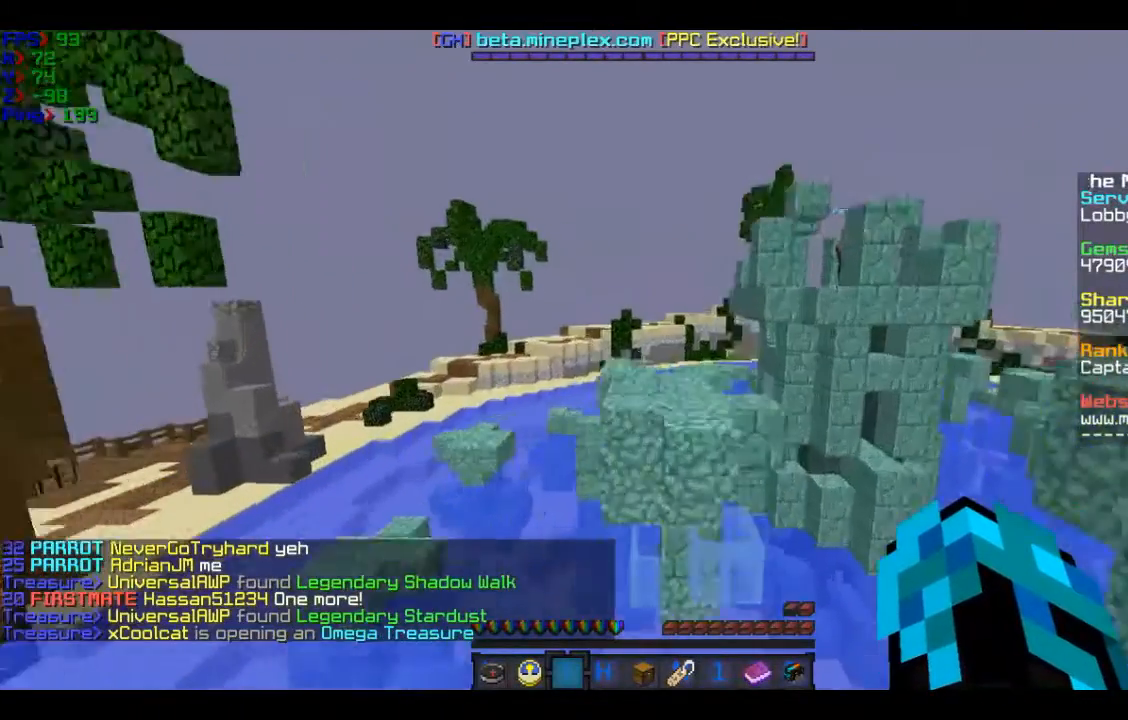
{"keys": ["w"], "mouse": [], "events": []}
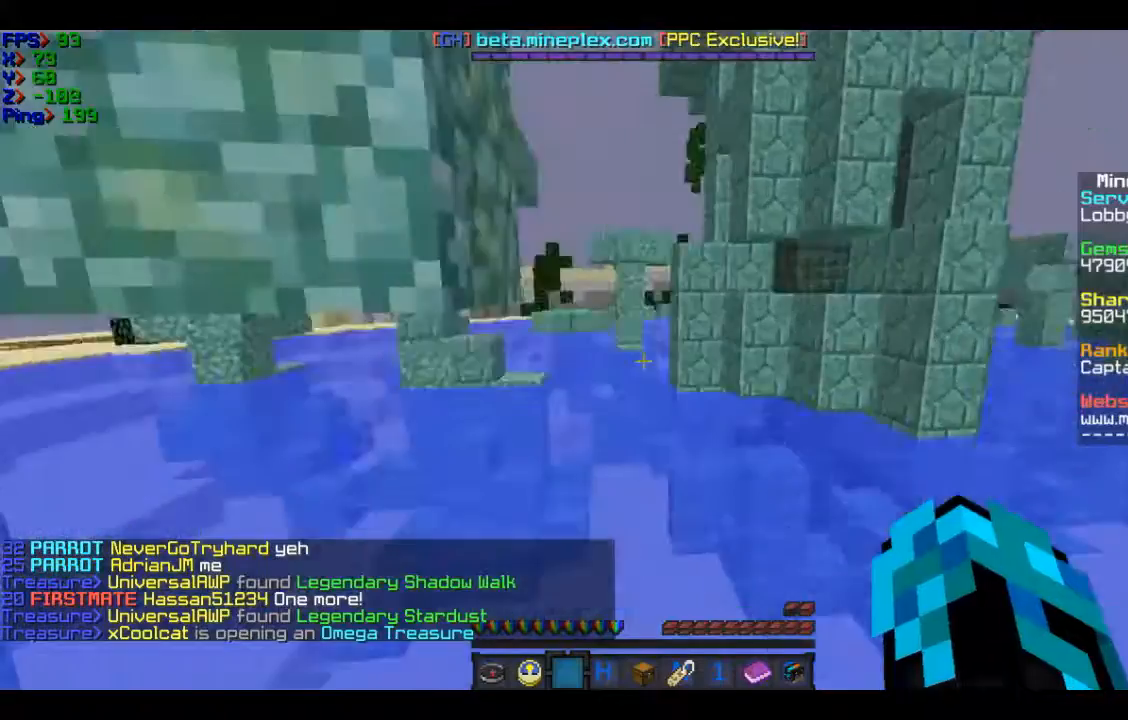
{"keys": ["w"], "mouse": [], "events": []}
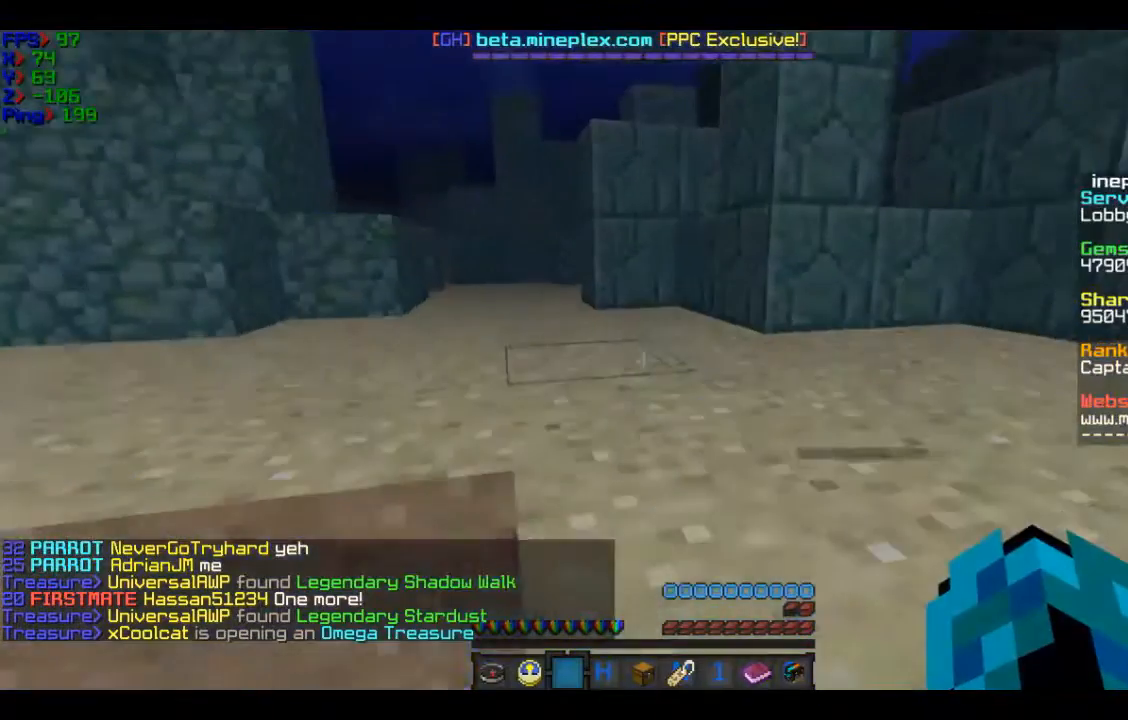
{"keys": ["w"], "mouse": [], "events": []}
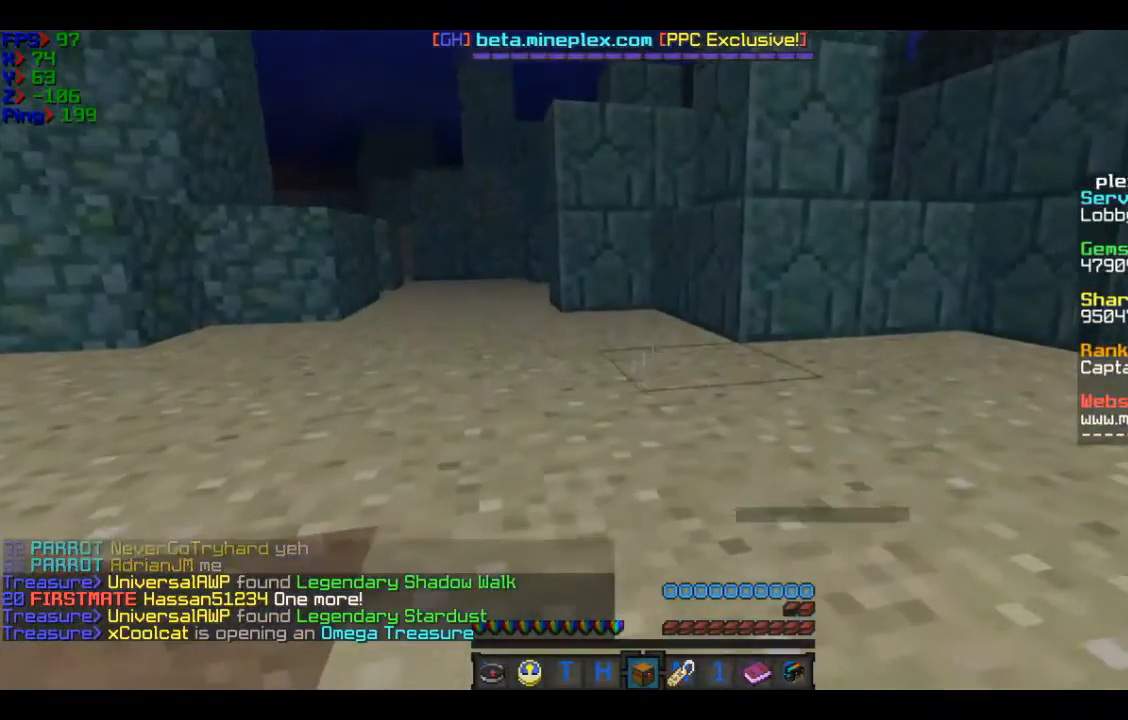
{"keys": ["w"], "mouse": [], "events": []}
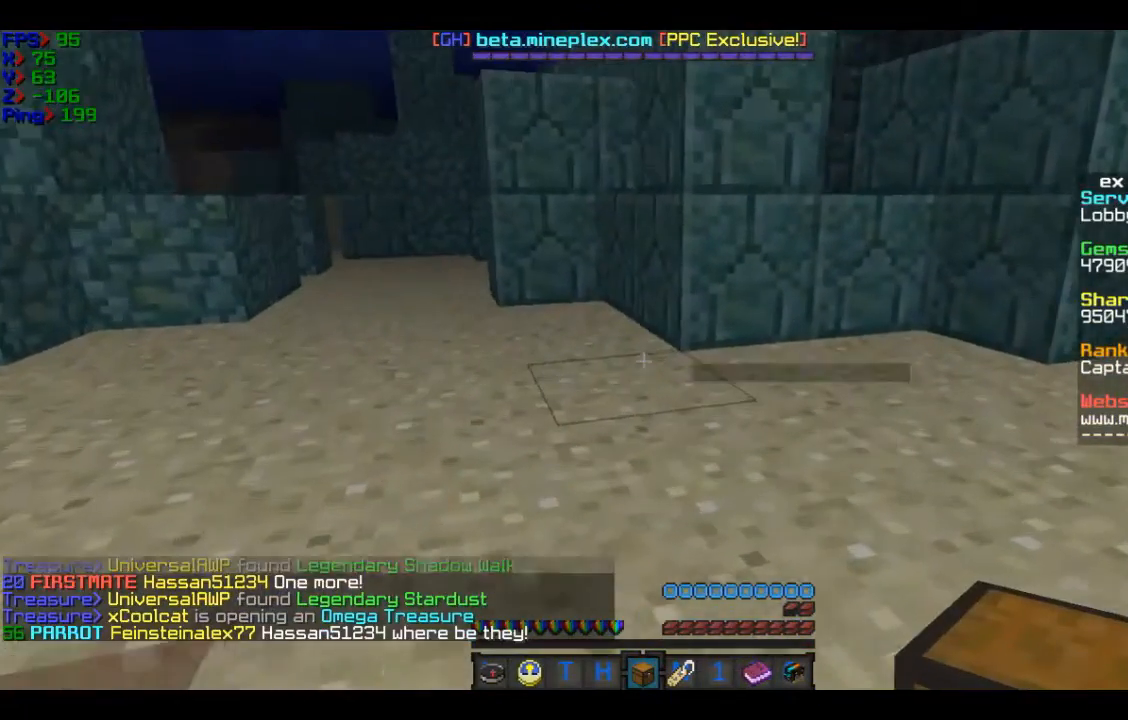
{"keys": ["w"], "mouse": ["right"], "events": [[367, "mouse_right", "down"]]}
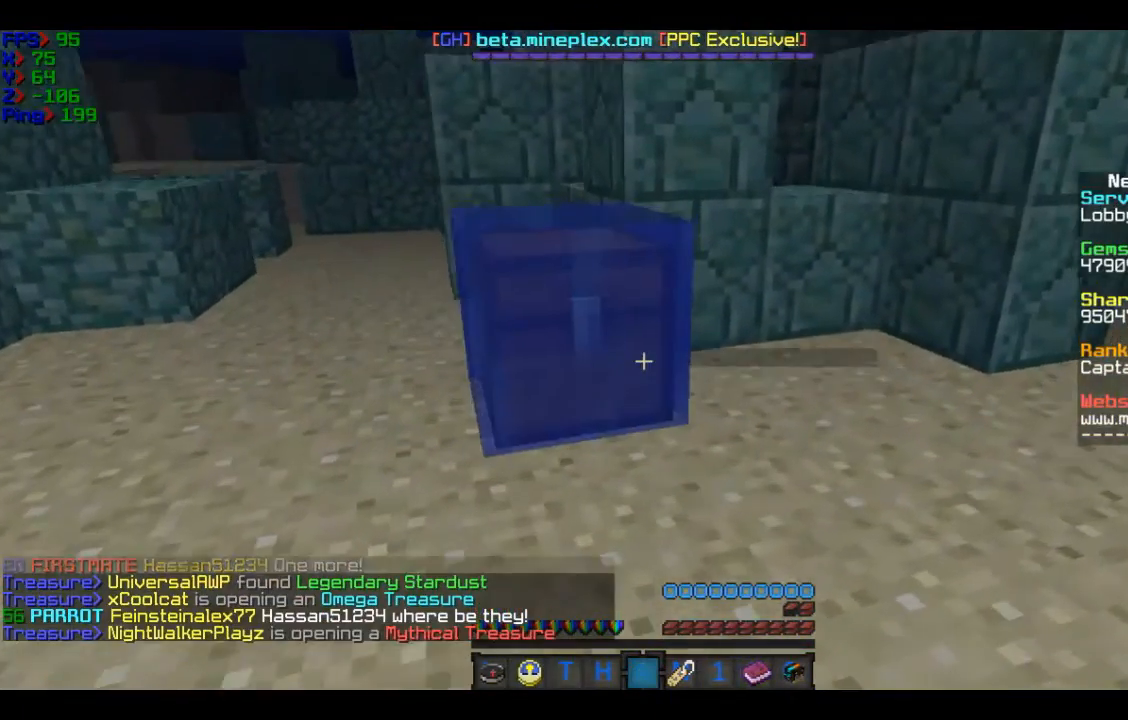
{"keys": ["w"], "mouse": [], "events": [[67, "mouse_right", "up"]]}